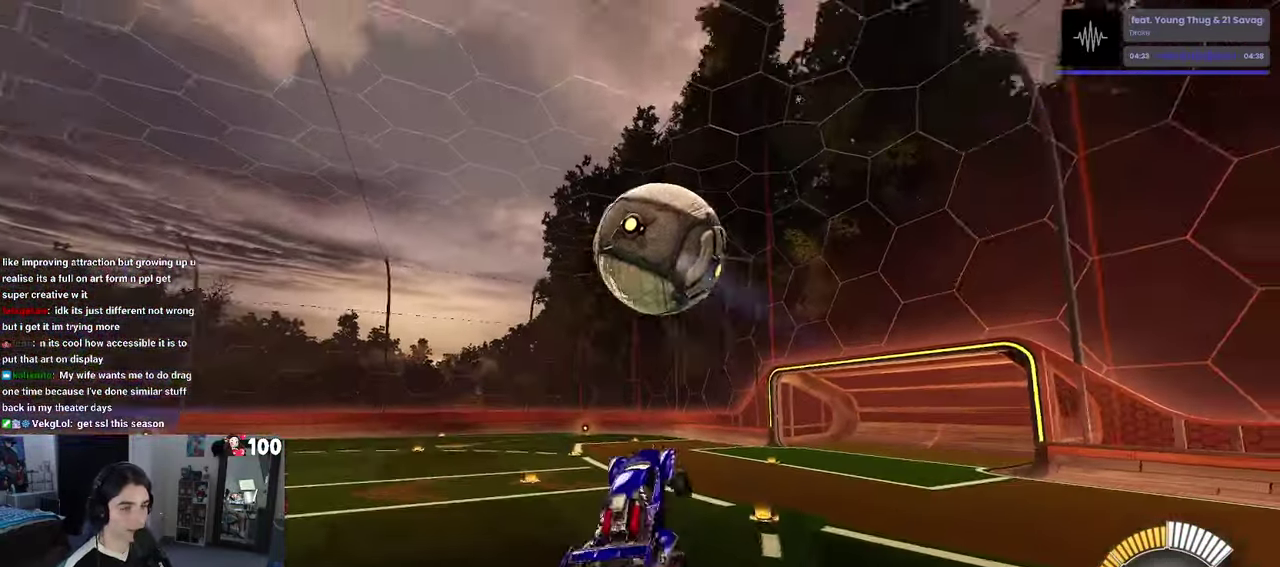
Gameplay with a controller (PlayStation layout); each line is a JSON object with the inputs held at the frame after it. "events" lists button and stick changes between this image and that frame as [ms after this image, input, new state], when the widget could be followed in between. This document gives stick clicks only as held states, not as events.
{"buttons": ["L1", "R1", "R2"], "left_stick": "left", "right_stick": "center", "events": [[350, "left_stick", "up-left"], [500, "left_stick", "left"]]}
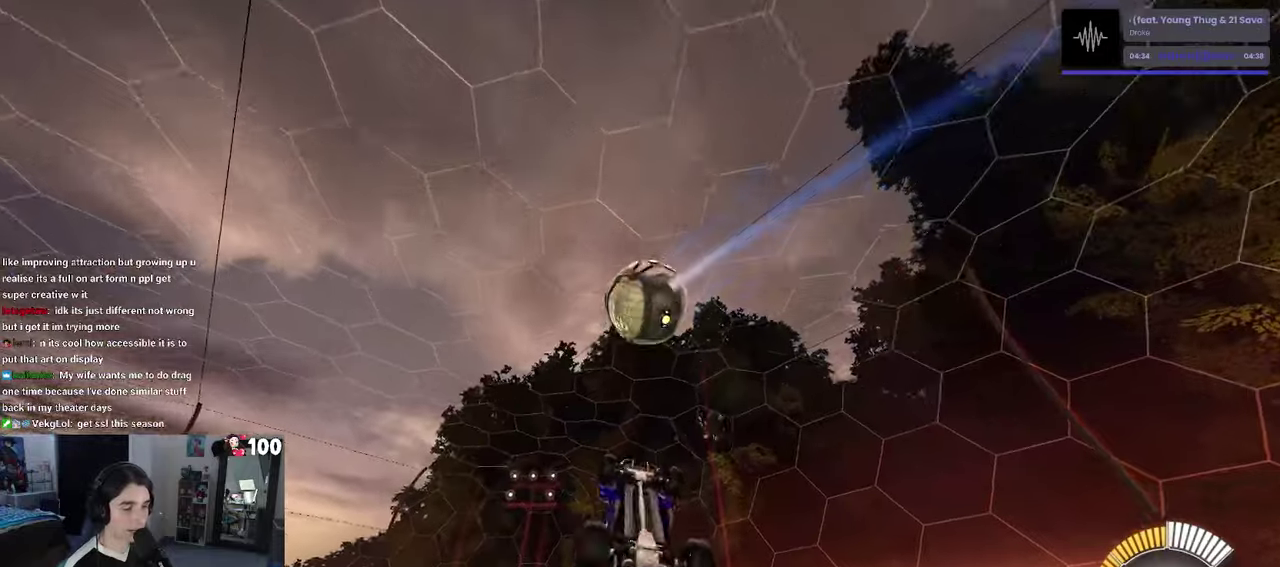
{"buttons": ["L1", "R2"], "left_stick": "center", "right_stick": "center", "events": [[366, "left_stick", "up-left"], [433, "left_stick", "center"], [500, "R1", "up"]]}
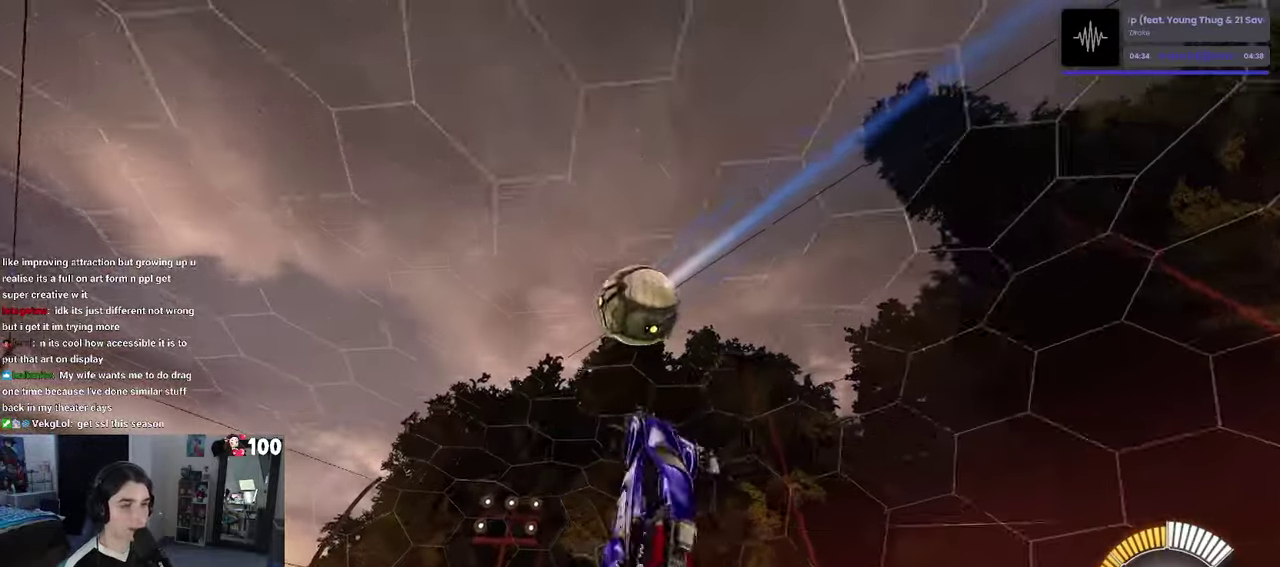
{"buttons": ["L1"], "left_stick": "left", "right_stick": "center", "events": [[183, "left_stick", "left"], [216, "R2", "up"]]}
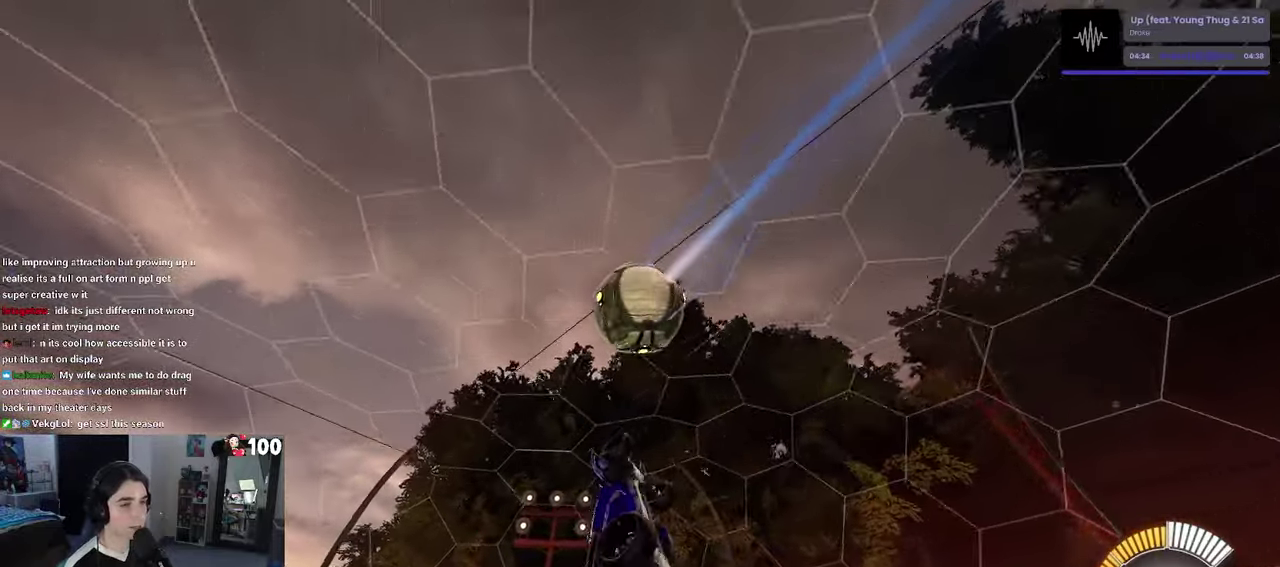
{"buttons": ["L1"], "left_stick": "left", "right_stick": "center", "events": [[16, "R1", "down"], [16, "left_stick", "center"], [300, "left_stick", "up-left"], [383, "R1", "up"], [466, "left_stick", "left"]]}
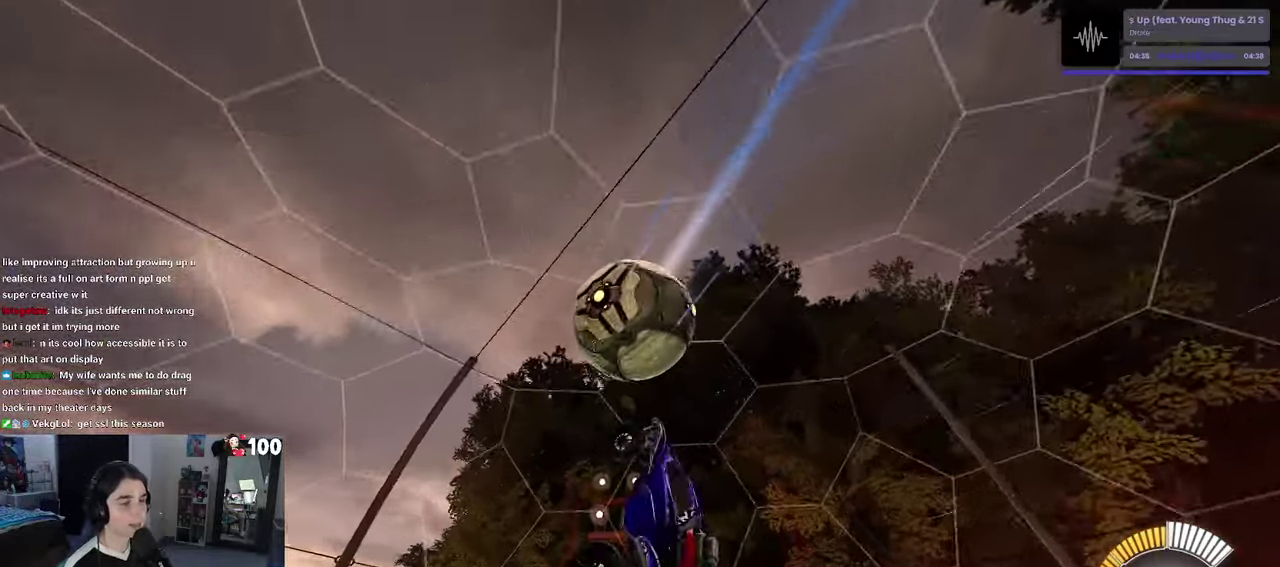
{"buttons": ["SQUARE", "R1"], "left_stick": "up-right", "right_stick": "center", "events": [[16, "left_stick", "down-left"], [50, "R1", "down"], [116, "left_stick", "down"], [166, "L1", "up"], [183, "left_stick", "center"], [233, "left_stick", "left"], [333, "SQUARE", "down"], [366, "left_stick", "up"], [416, "left_stick", "up-right"]]}
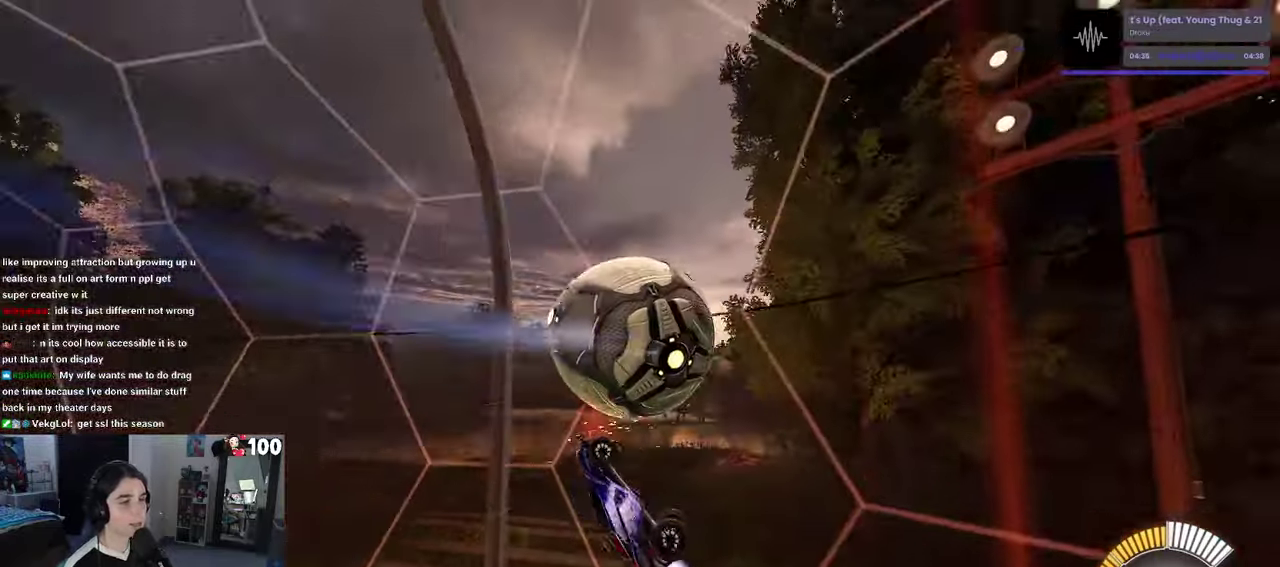
{"buttons": ["R2"], "left_stick": "left", "right_stick": "center", "events": [[116, "SQUARE", "up"], [133, "left_stick", "center"], [250, "left_stick", "left"], [350, "R2", "down"], [450, "R1", "up"]]}
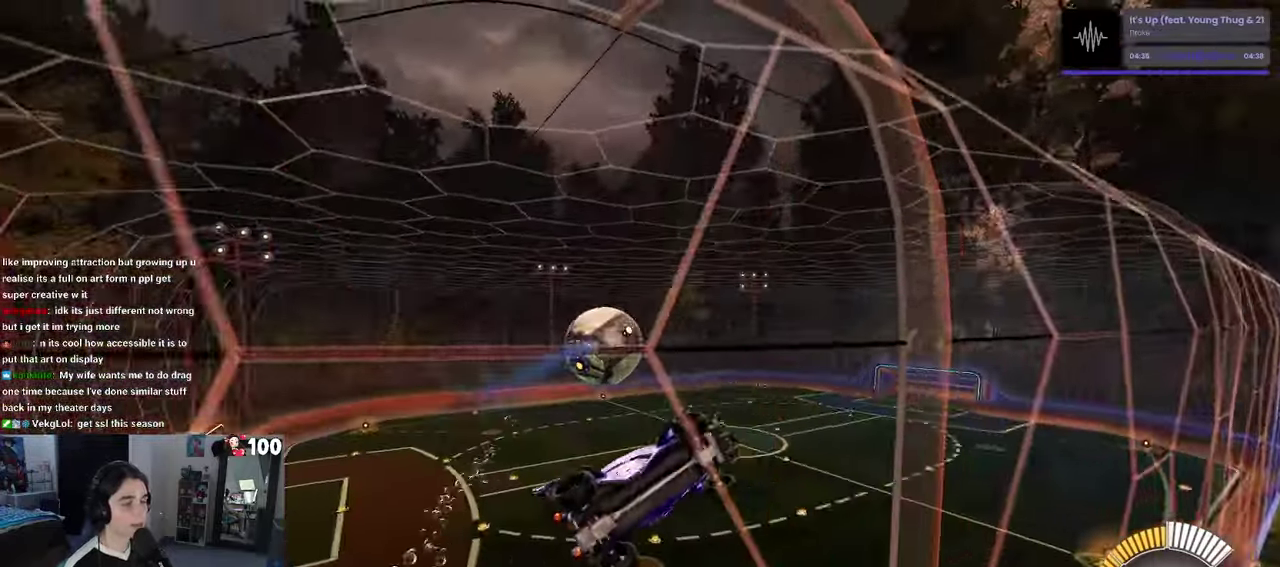
{"buttons": ["CROSS", "R2"], "left_stick": "down-right", "right_stick": "center", "events": [[350, "left_stick", "down-left"], [450, "CROSS", "down"], [500, "left_stick", "down-right"]]}
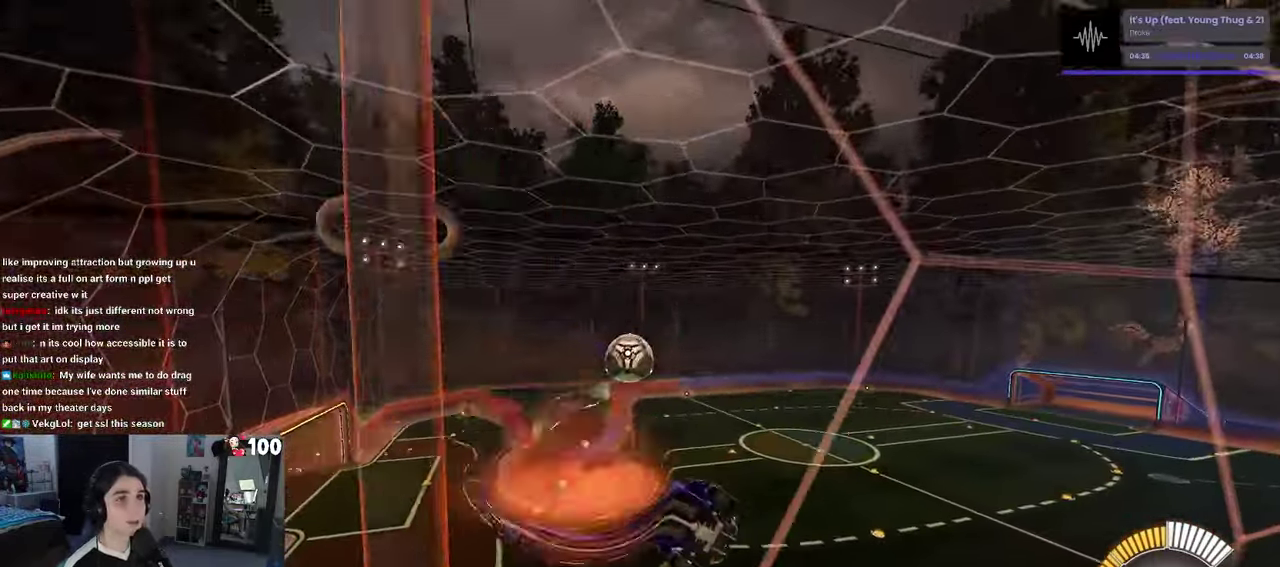
{"buttons": ["R1", "R2"], "left_stick": "center", "right_stick": "center", "events": [[33, "L1", "down"], [116, "CROSS", "up"], [200, "L1", "up"], [216, "left_stick", "right"], [266, "R1", "down"], [266, "left_stick", "center"]]}
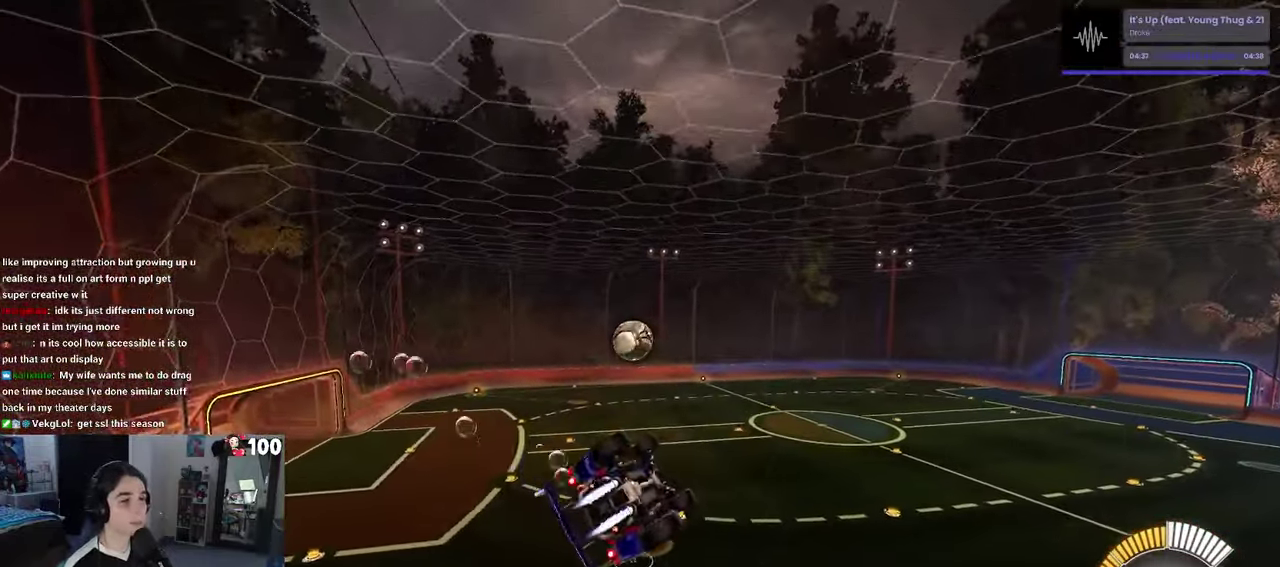
{"buttons": ["R2"], "left_stick": "down-right", "right_stick": "center", "events": [[66, "left_stick", "up-left"], [116, "CROSS", "down"], [216, "left_stick", "center"], [233, "CROSS", "up"], [433, "left_stick", "down-right"], [500, "R1", "up"]]}
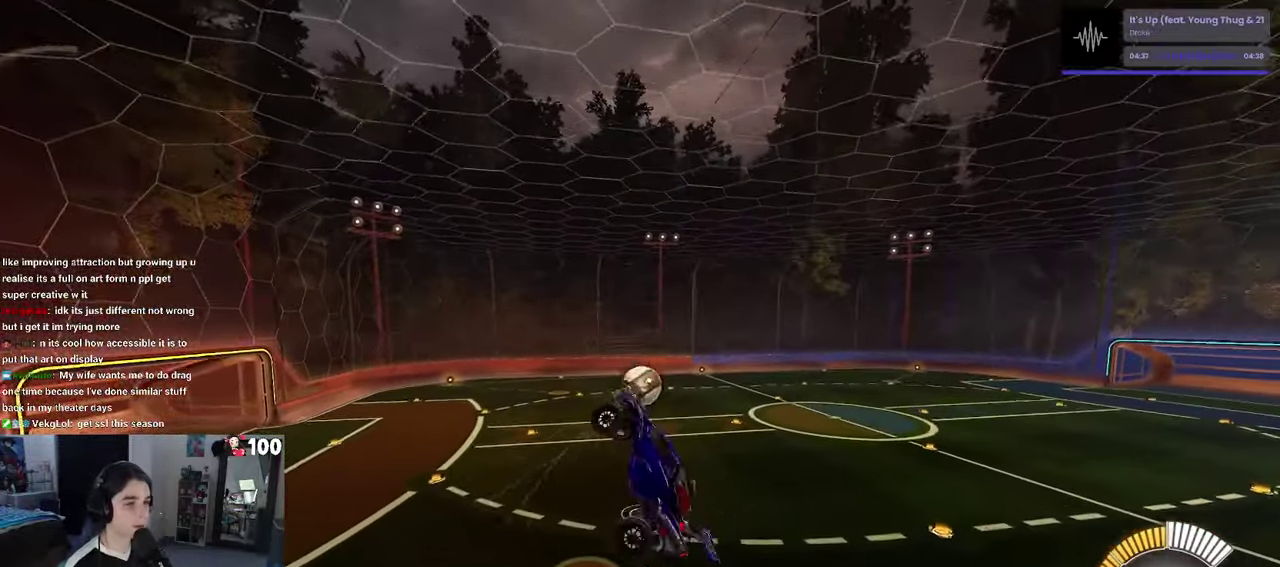
{"buttons": ["L1", "R2"], "left_stick": "center", "right_stick": "center", "events": [[133, "L1", "down"], [216, "R1", "down"], [400, "left_stick", "right"], [433, "R1", "up"], [483, "left_stick", "center"]]}
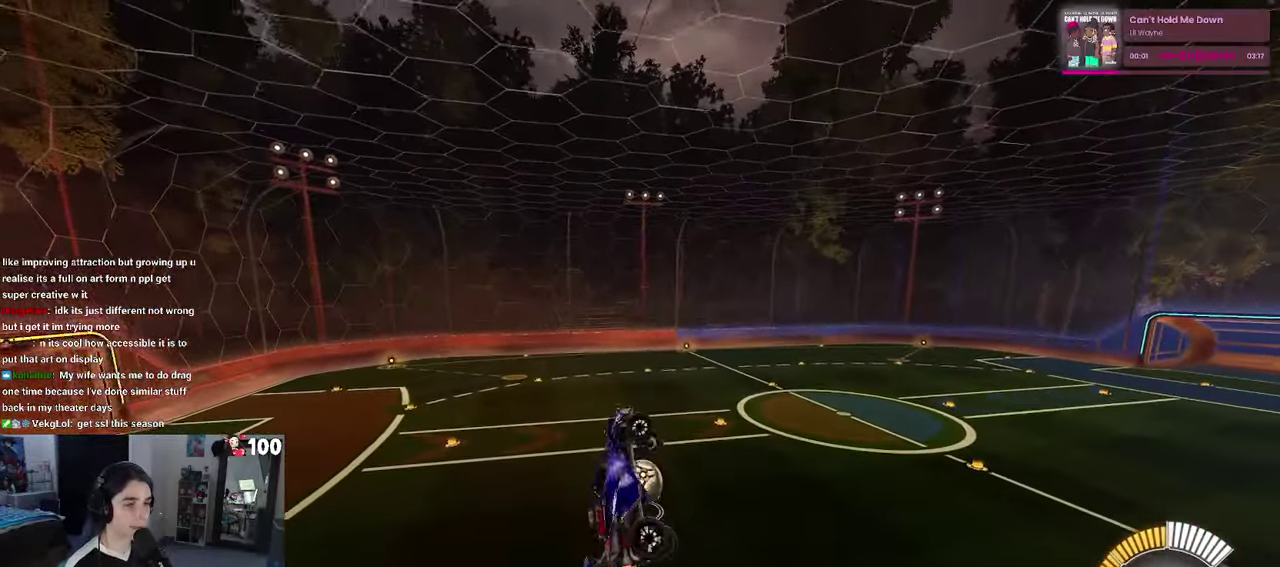
{"buttons": ["L1", "R1", "R2"], "left_stick": "up-left", "right_stick": "center", "events": [[133, "left_stick", "left"], [283, "R1", "down"], [450, "left_stick", "up-left"]]}
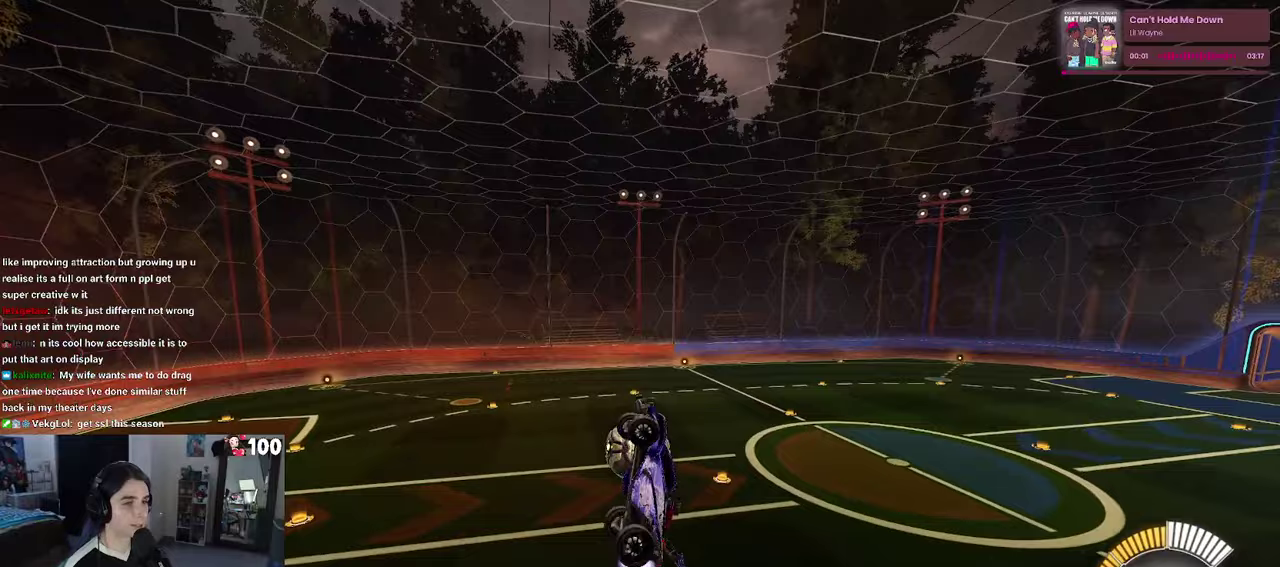
{"buttons": ["R2"], "left_stick": "down-left", "right_stick": "center", "events": [[33, "R1", "up"], [133, "R1", "down"], [183, "L1", "up"], [267, "left_stick", "left"], [350, "left_stick", "down-left"], [367, "R1", "up"]]}
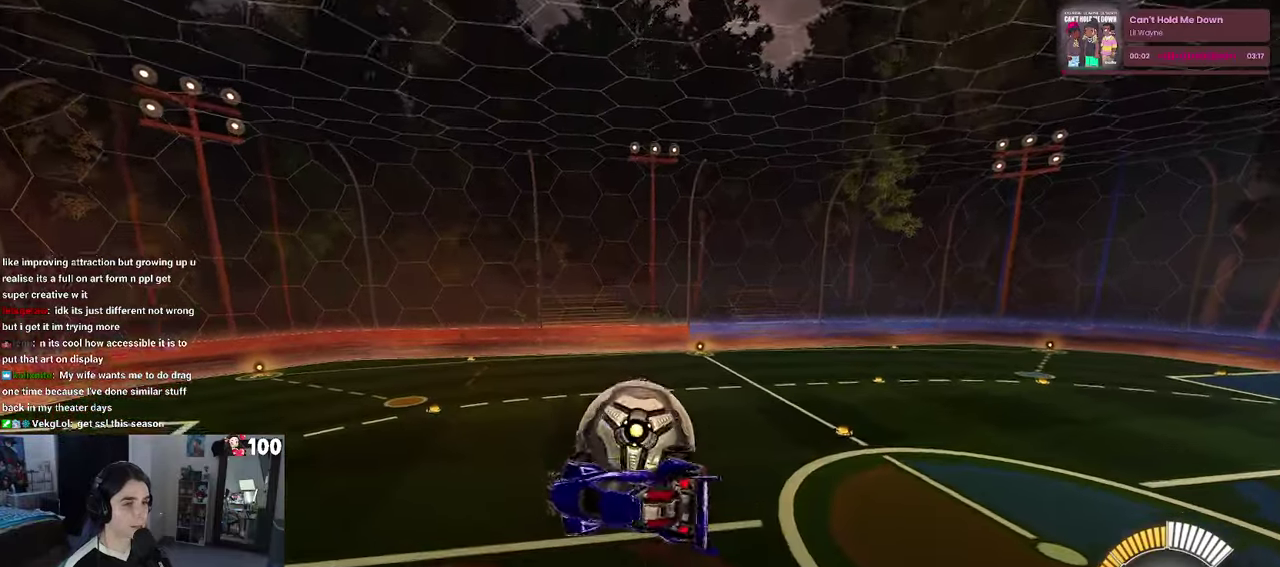
{"buttons": ["R2"], "left_stick": "center", "right_stick": "center", "events": [[50, "left_stick", "left"], [167, "left_stick", "up-left"], [217, "left_stick", "up"], [317, "CROSS", "down"], [400, "CROSS", "up"], [450, "left_stick", "center"]]}
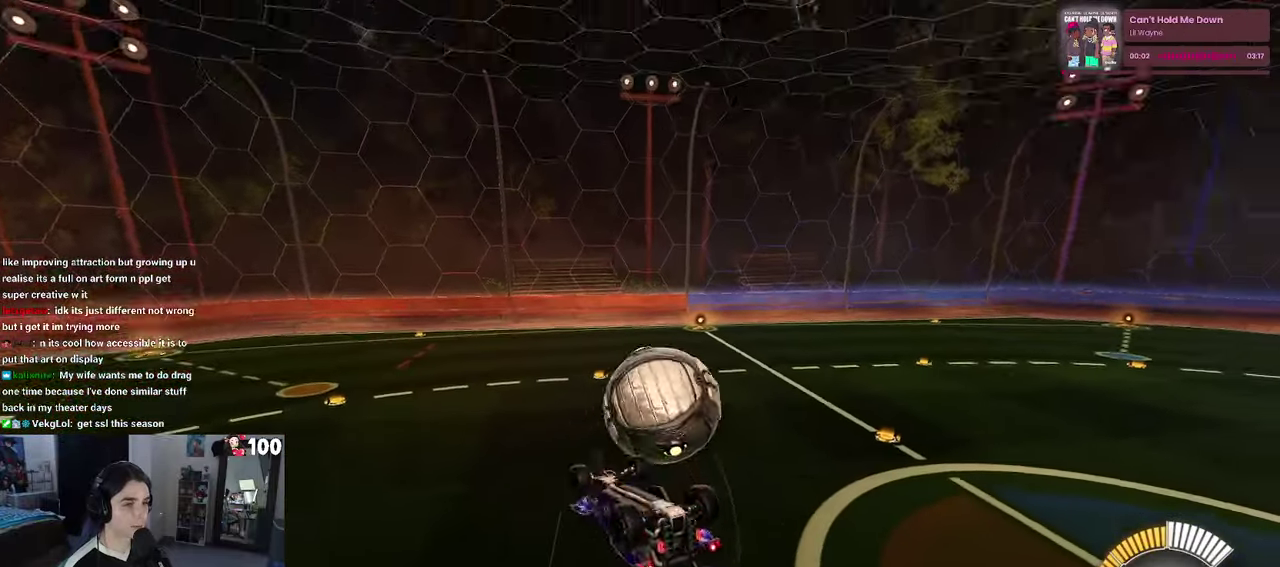
{"buttons": ["R2"], "left_stick": "down-left", "right_stick": "center", "events": [[133, "left_stick", "down"], [483, "left_stick", "down-left"]]}
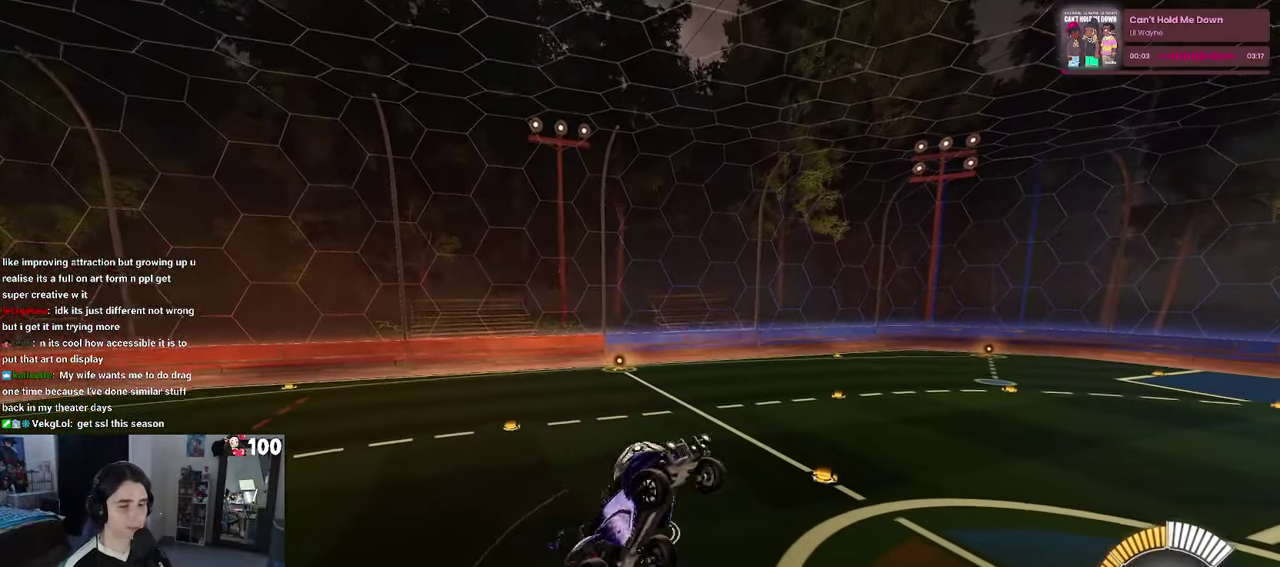
{"buttons": ["R2"], "left_stick": "center", "right_stick": "center", "events": [[333, "left_stick", "center"]]}
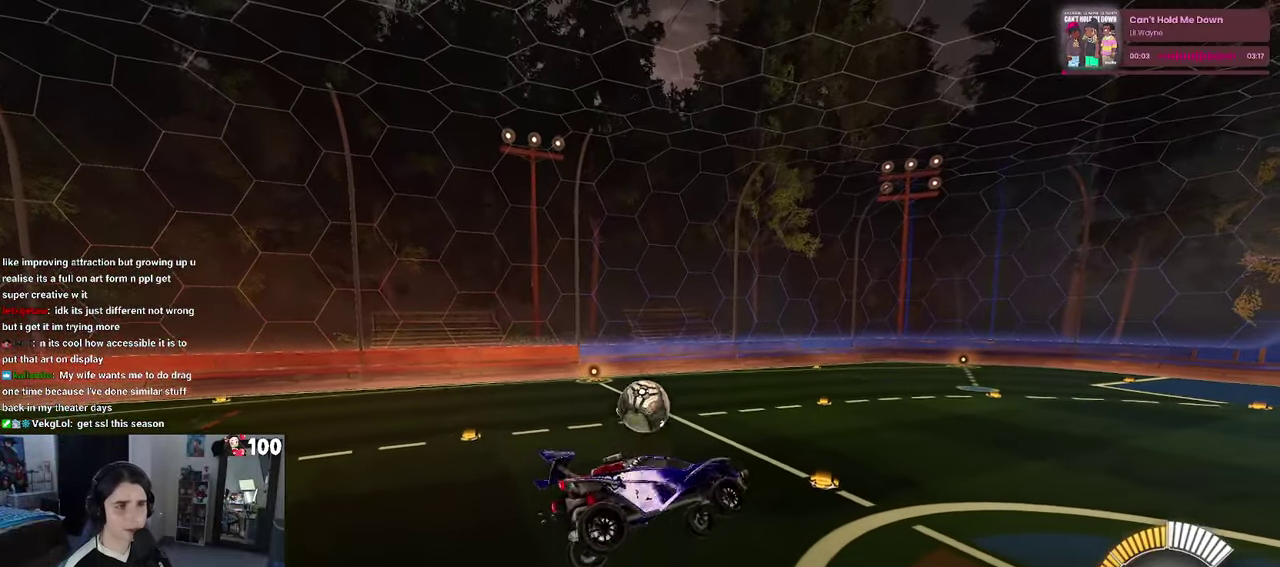
{"buttons": ["R1", "R2"], "left_stick": "center", "right_stick": "center", "events": [[50, "left_stick", "left"], [133, "left_stick", "center"], [183, "R1", "down"], [233, "SQUARE", "down"], [233, "left_stick", "right"], [333, "left_stick", "center"], [350, "SQUARE", "up"]]}
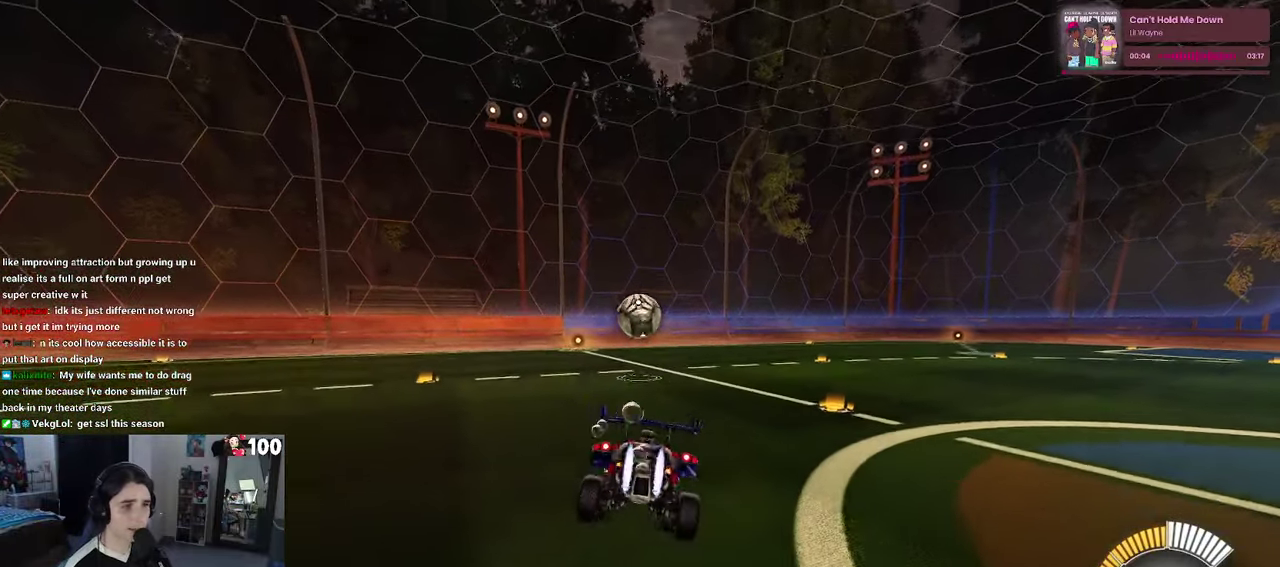
{"buttons": ["CROSS", "R1", "R2"], "left_stick": "center", "right_stick": "center"}